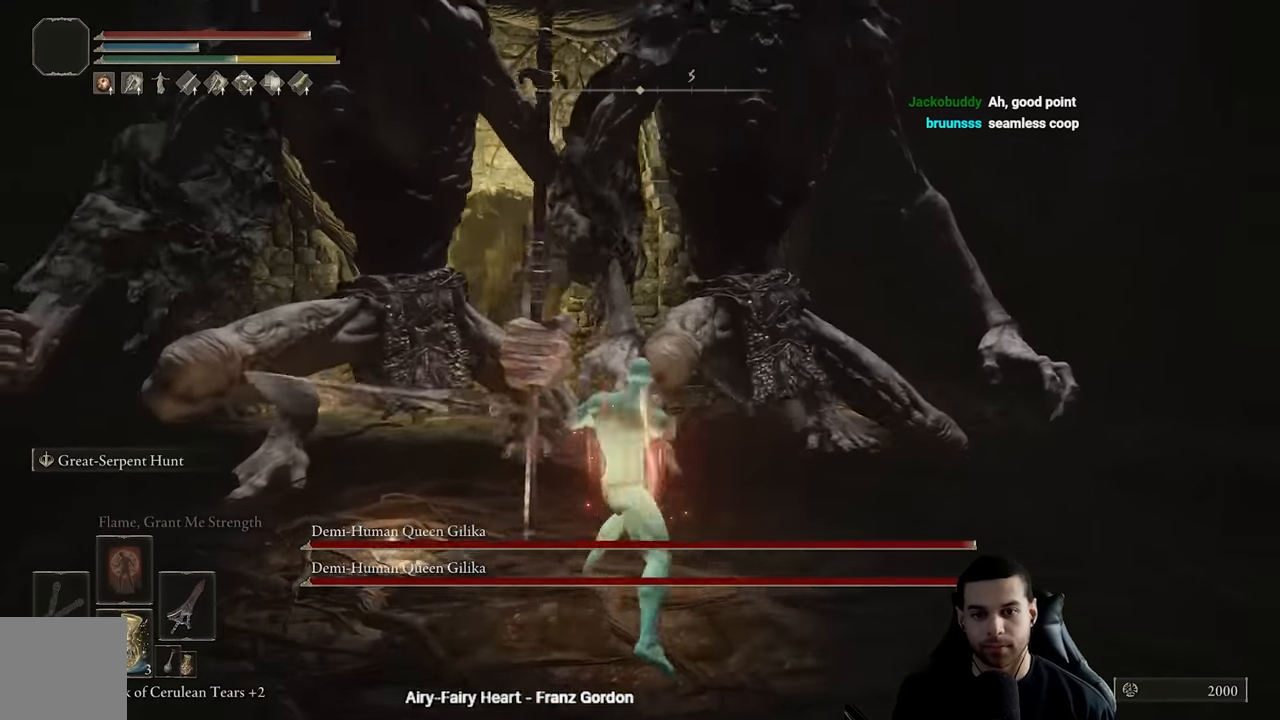
Gameplay with a controller (Xbox layout); each line is a JSON object with the inputs held at the frame after it. "events" lists button and stick changes between this image and that frame as [ms after this image, input, new state], when the widget could be followed in between.
{"buttons": ["R2"], "left_stick": "up", "right_stick": "down-left", "events": [[100, "R2", "up"], [200, "R2", "down"], [367, "right_stick", "down-left"]]}
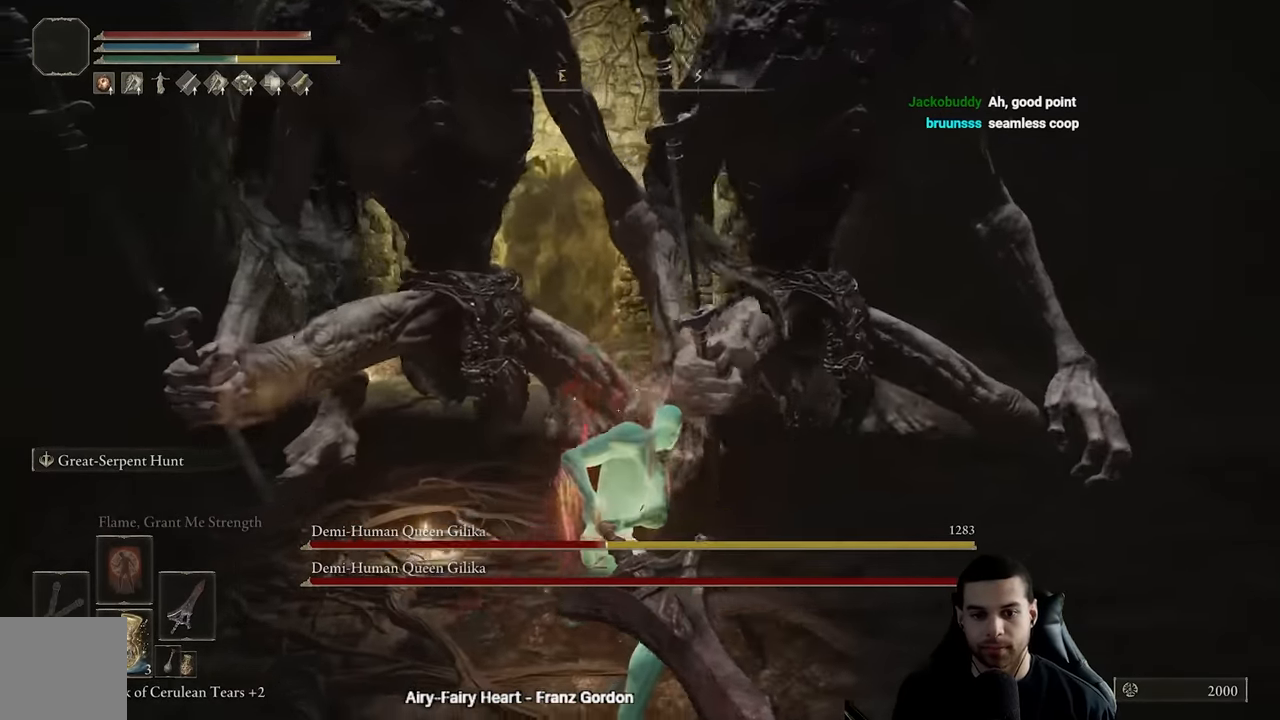
{"buttons": ["R2"], "left_stick": "up", "right_stick": "center", "events": [[250, "right_stick", "center"]]}
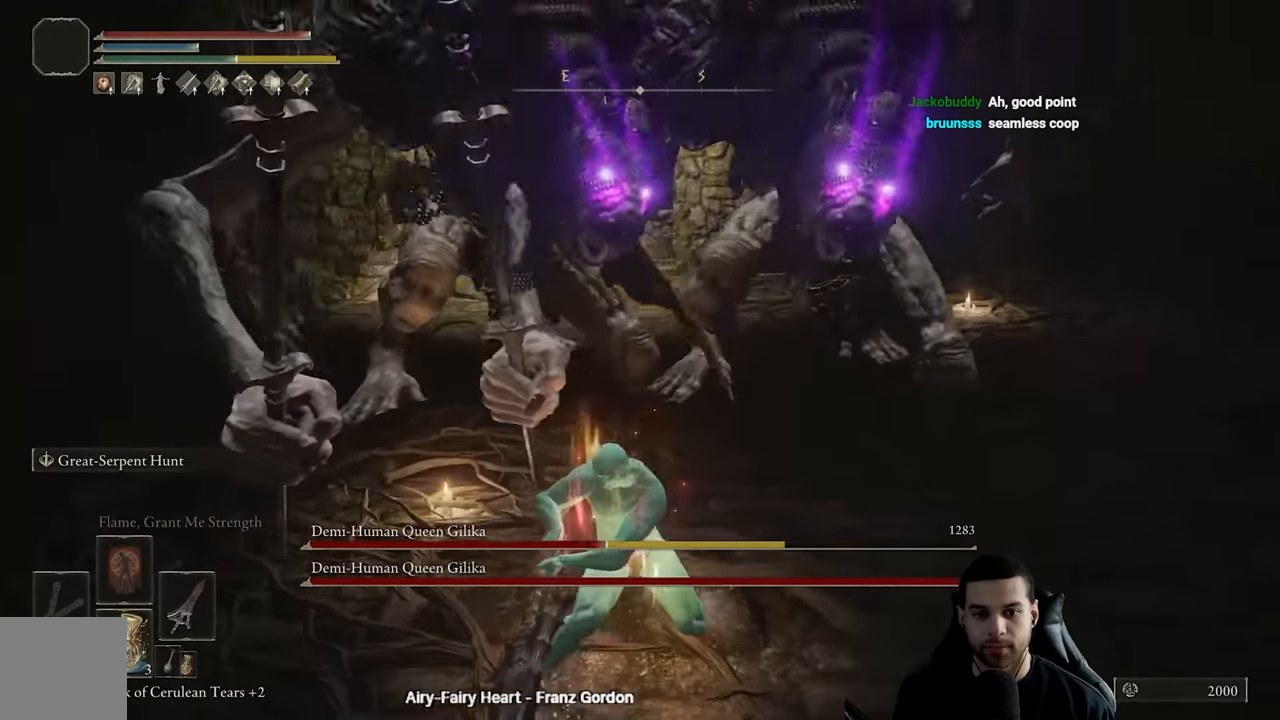
{"buttons": ["R2"], "left_stick": "up", "right_stick": "center", "events": [[33, "right_stick", "up"], [250, "right_stick", "center"]]}
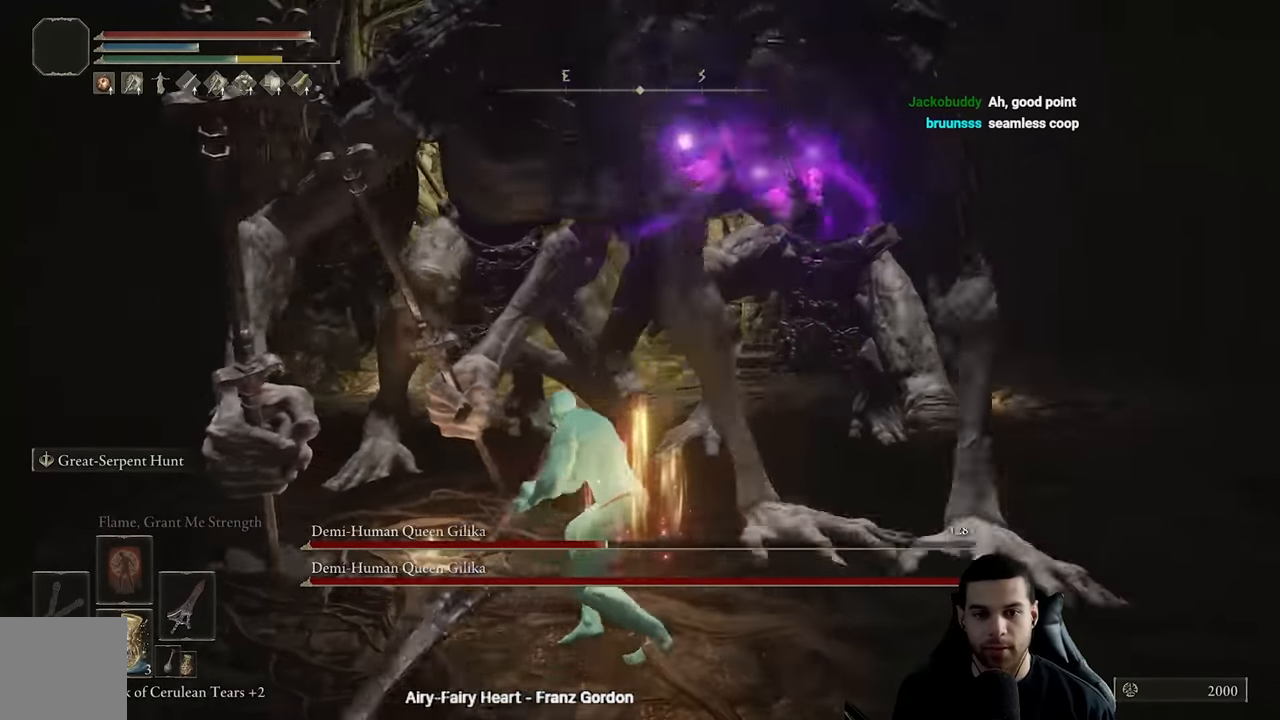
{"buttons": [], "left_stick": "up", "right_stick": "center", "events": [[483, "R2", "up"]]}
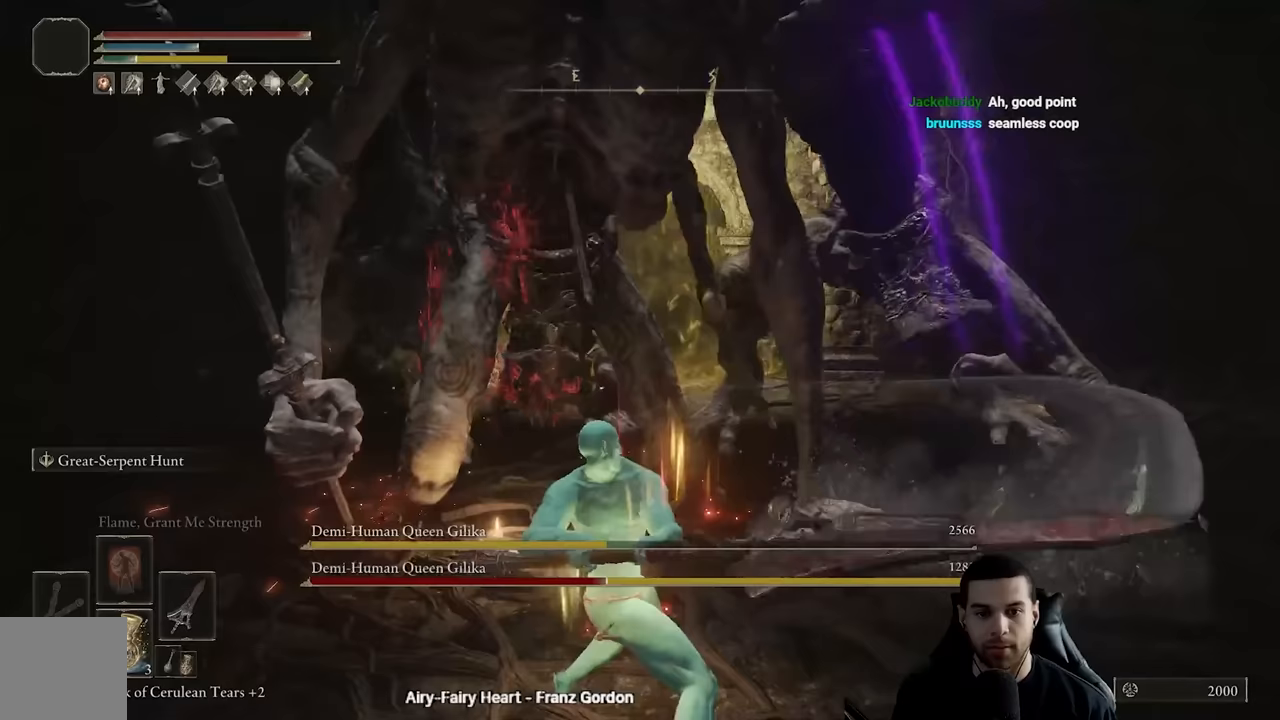
{"buttons": [], "left_stick": "up-left", "right_stick": "left", "events": [[33, "left_stick", "up-right"], [167, "right_stick", "right"], [200, "left_stick", "up"], [283, "right_stick", "center"], [367, "left_stick", "up-left"], [483, "right_stick", "left"]]}
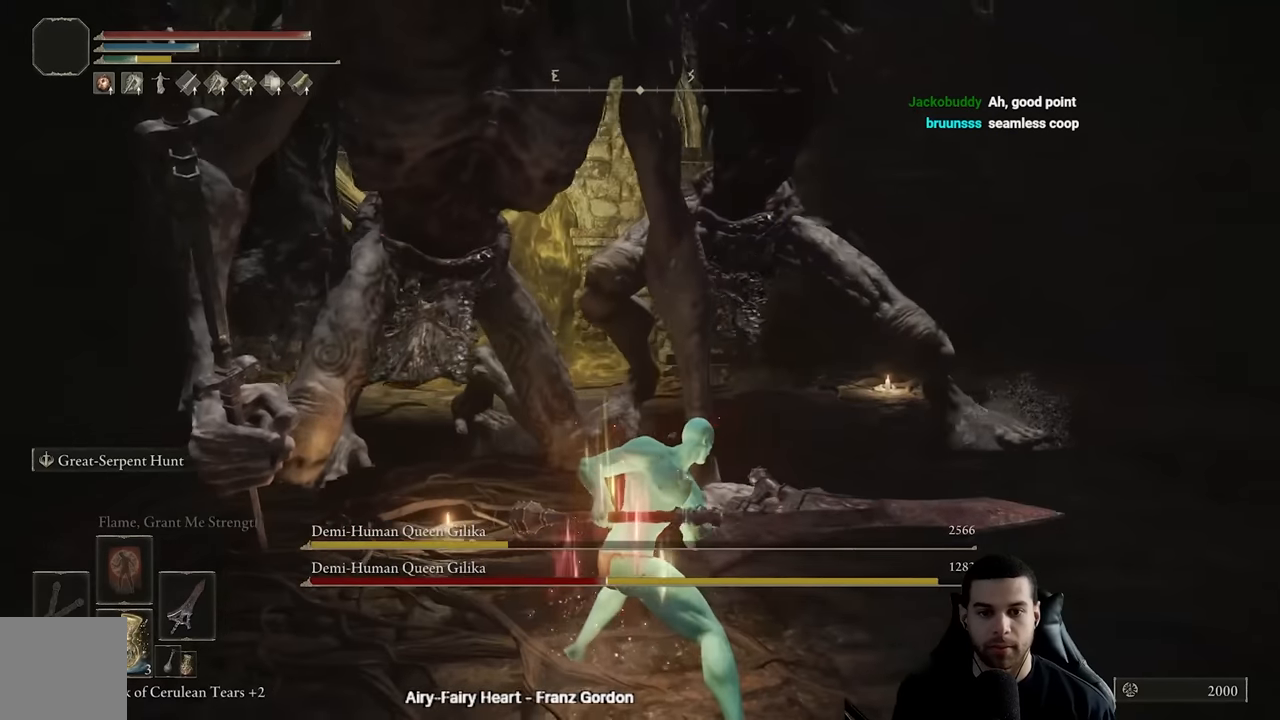
{"buttons": [], "left_stick": "up-left", "right_stick": "center", "events": [[117, "right_stick", "center"]]}
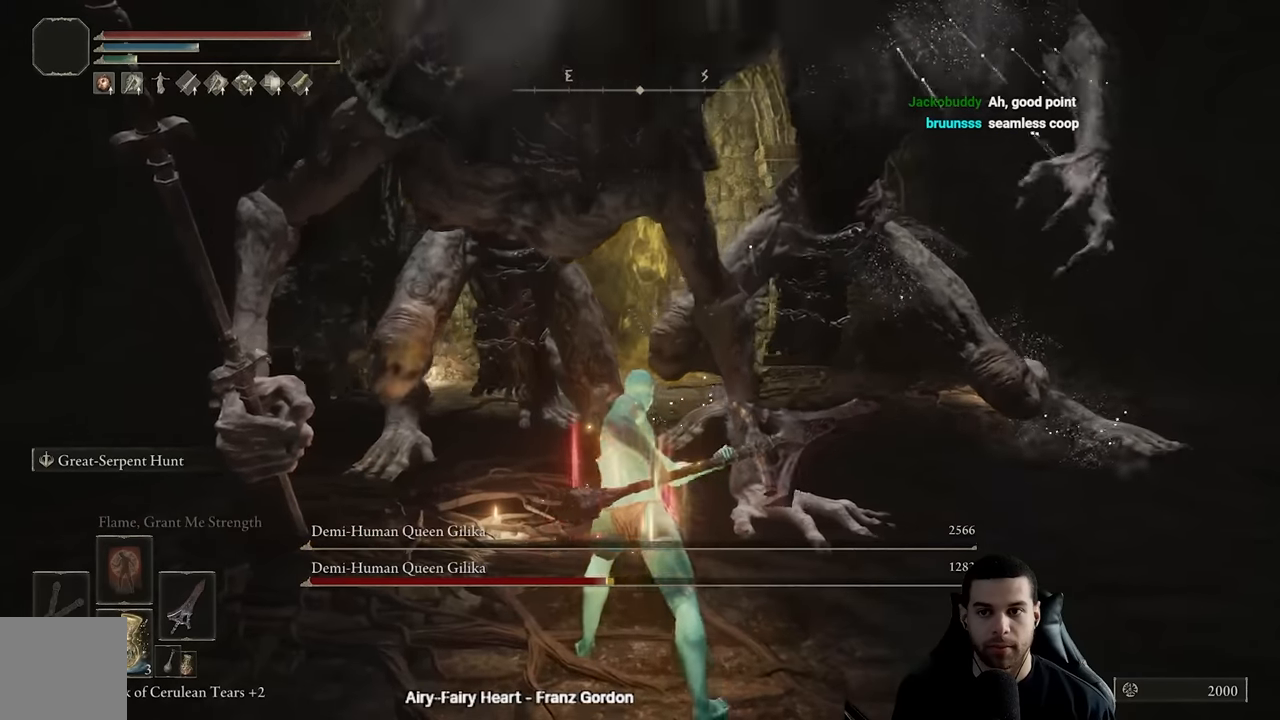
{"buttons": ["R2"], "left_stick": "up-left", "right_stick": "up-left", "events": [[383, "R2", "down"], [433, "right_stick", "up-left"]]}
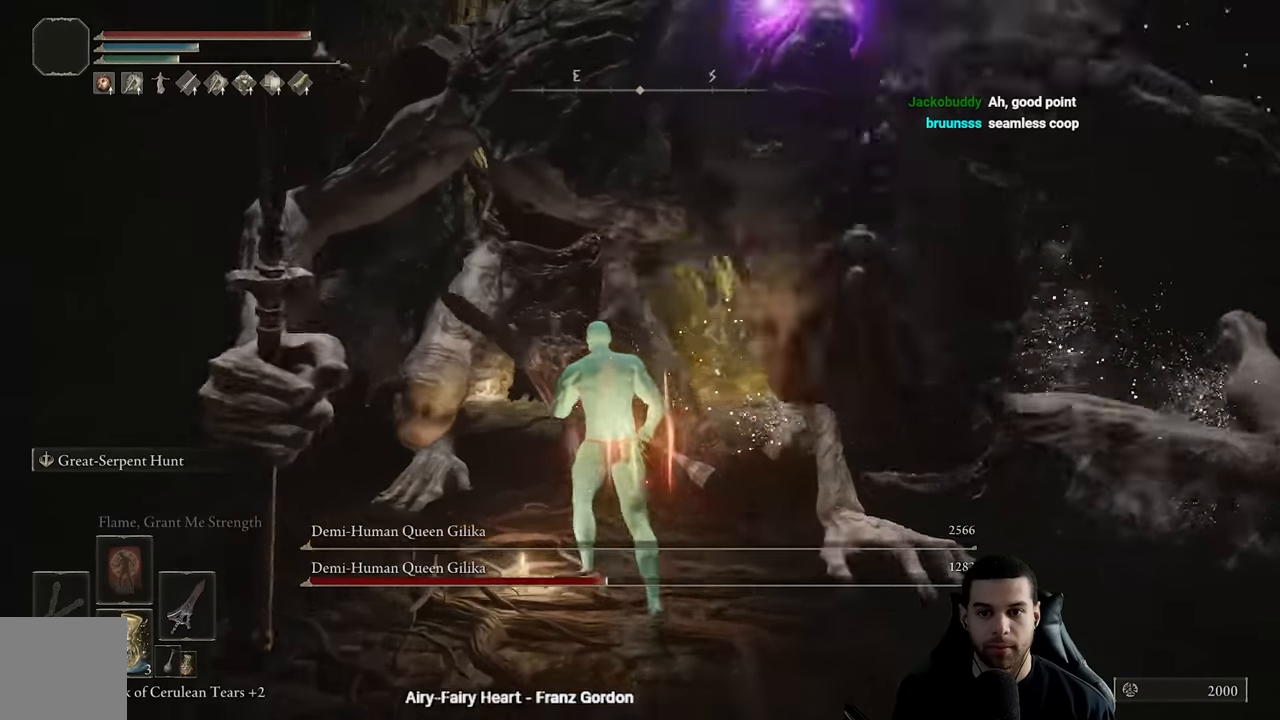
{"buttons": ["R2"], "left_stick": "up-right", "right_stick": "center", "events": [[67, "right_stick", "center"], [250, "left_stick", "up"], [450, "left_stick", "up-right"]]}
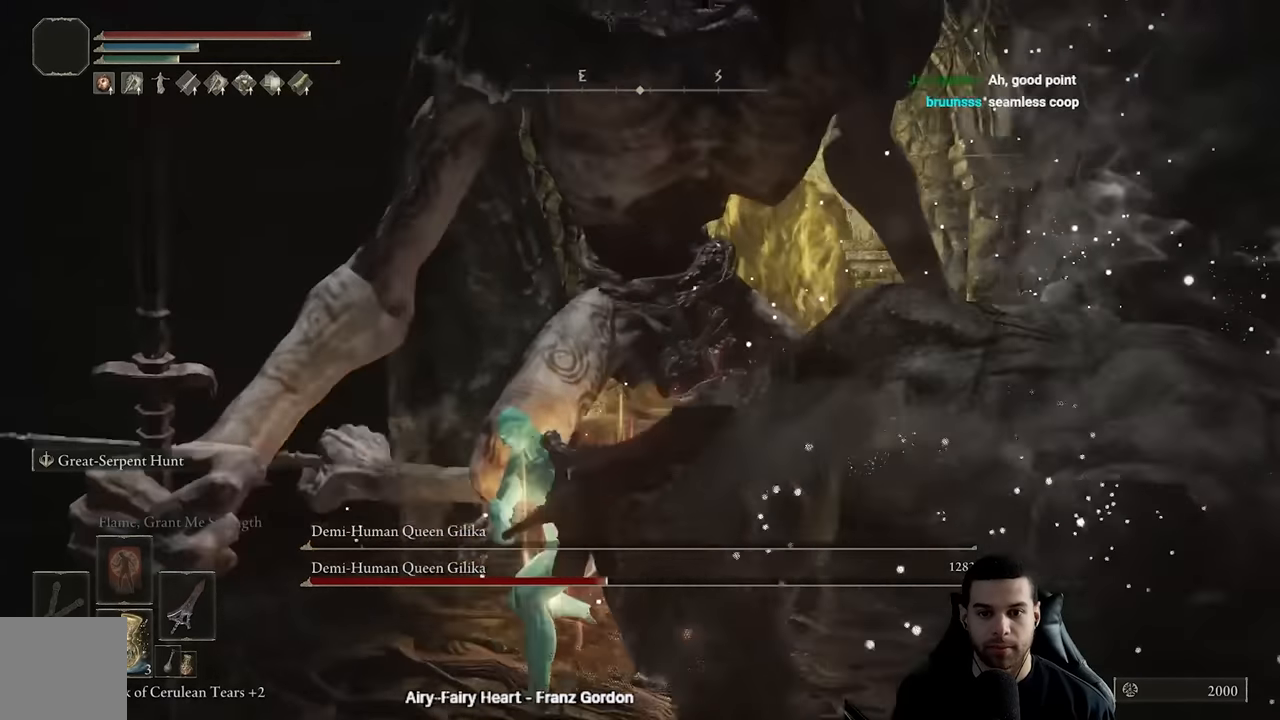
{"buttons": ["R2"], "left_stick": "up-right", "right_stick": "center", "events": []}
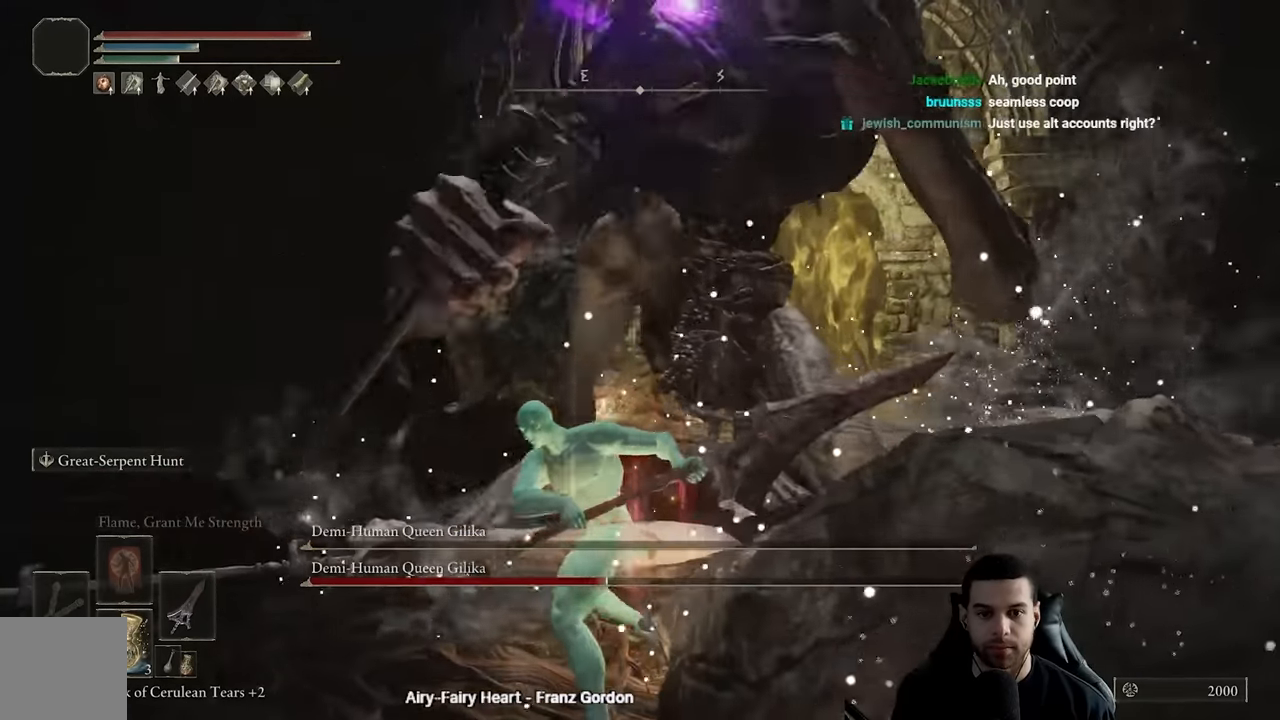
{"buttons": ["R2"], "left_stick": "up-right", "right_stick": "center", "events": []}
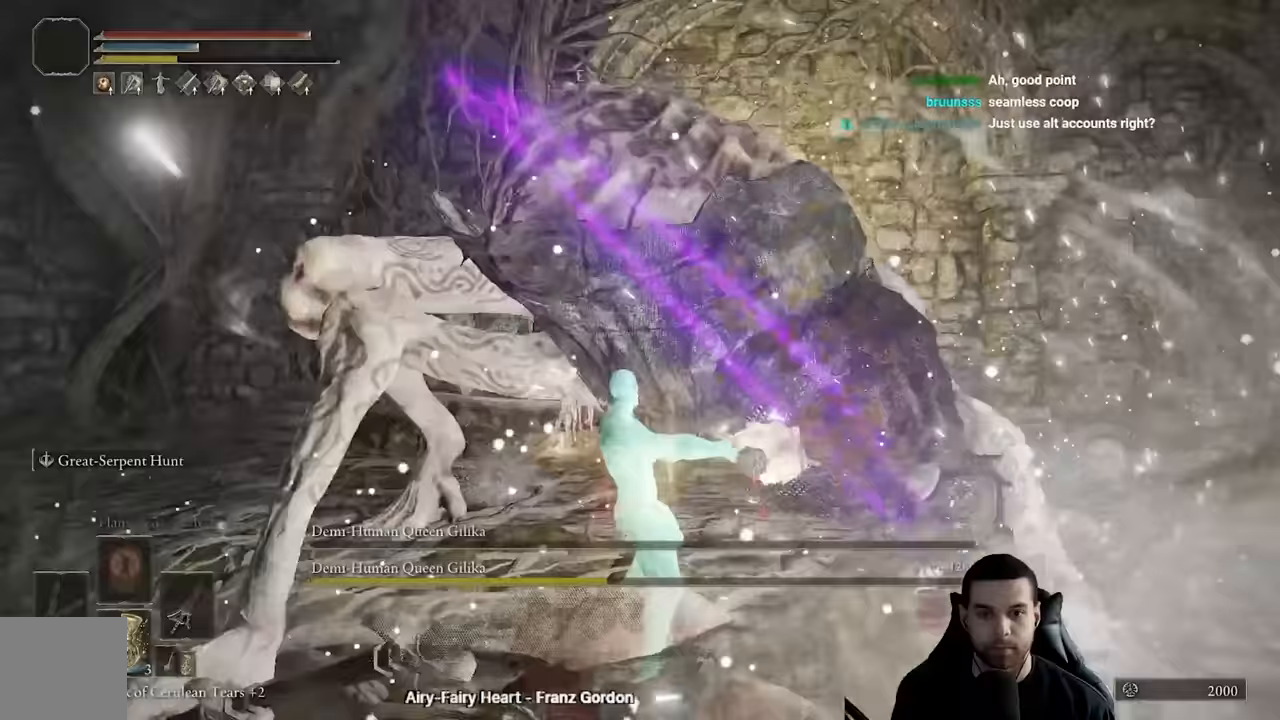
{"buttons": [], "left_stick": "up-right", "right_stick": "right", "events": [[283, "R2", "up"], [450, "right_stick", "right"]]}
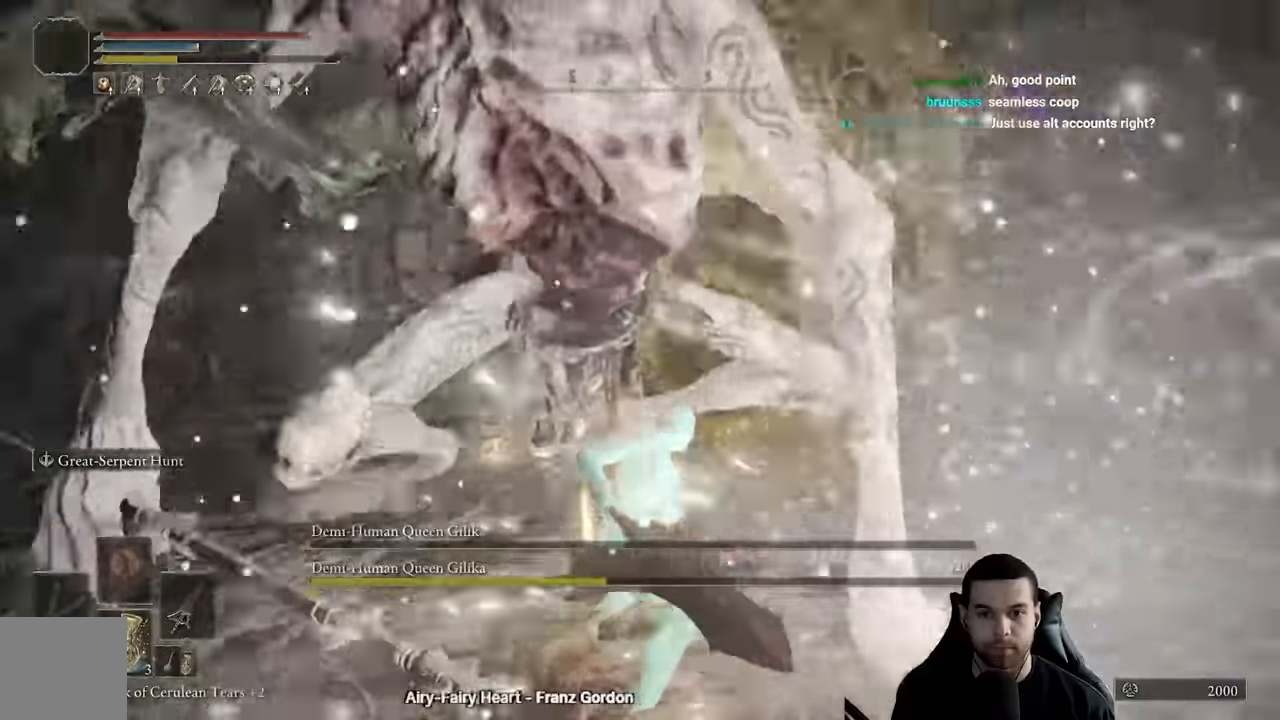
{"buttons": ["B"], "left_stick": "up", "right_stick": "center", "events": [[100, "right_stick", "center"], [217, "B", "down"], [450, "left_stick", "up"]]}
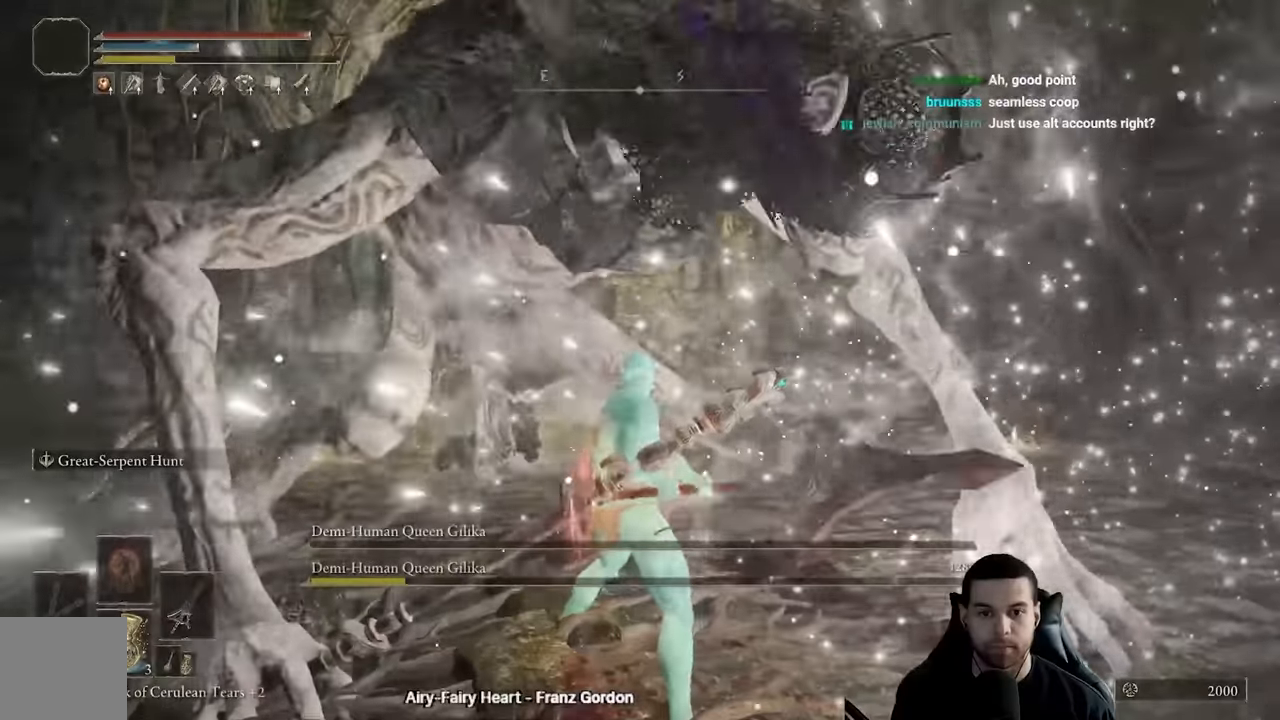
{"buttons": ["B"], "left_stick": "up", "right_stick": "center", "events": [[33, "right_stick", "down-right"], [183, "right_stick", "center"]]}
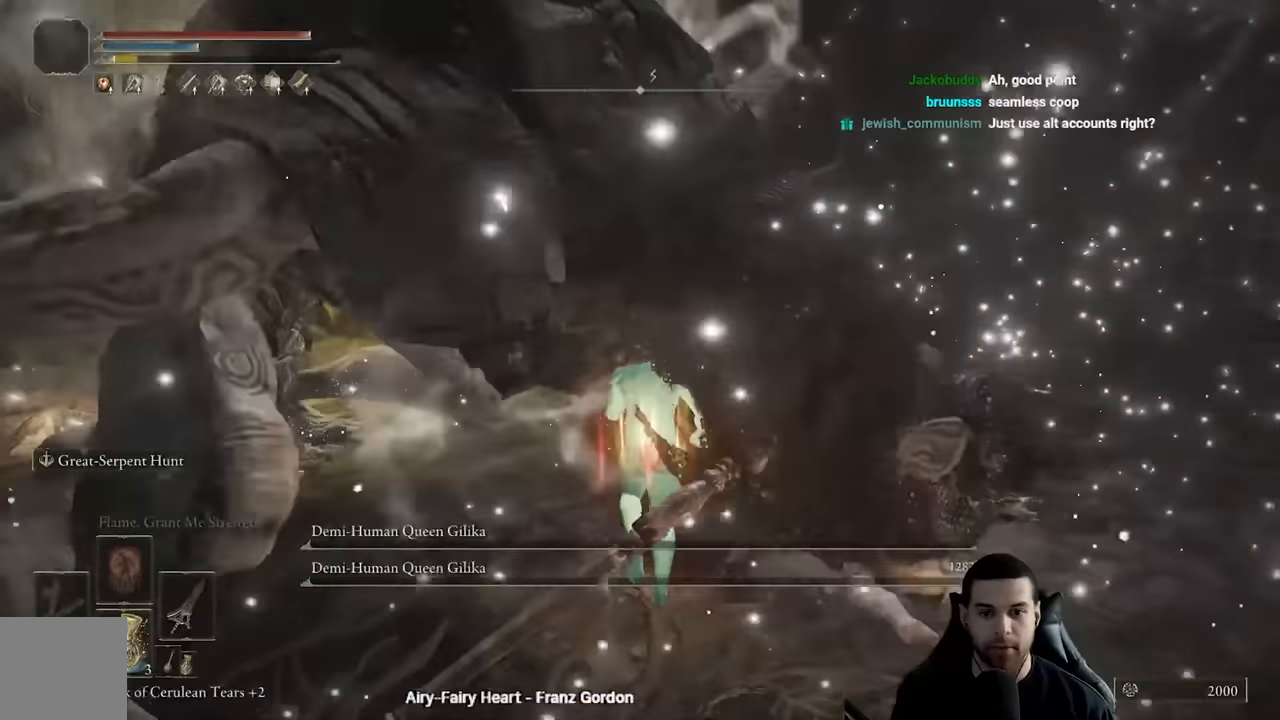
{"buttons": ["B"], "left_stick": "up", "right_stick": "left", "events": [[133, "right_stick", "left"], [317, "right_stick", "center"], [417, "right_stick", "left"]]}
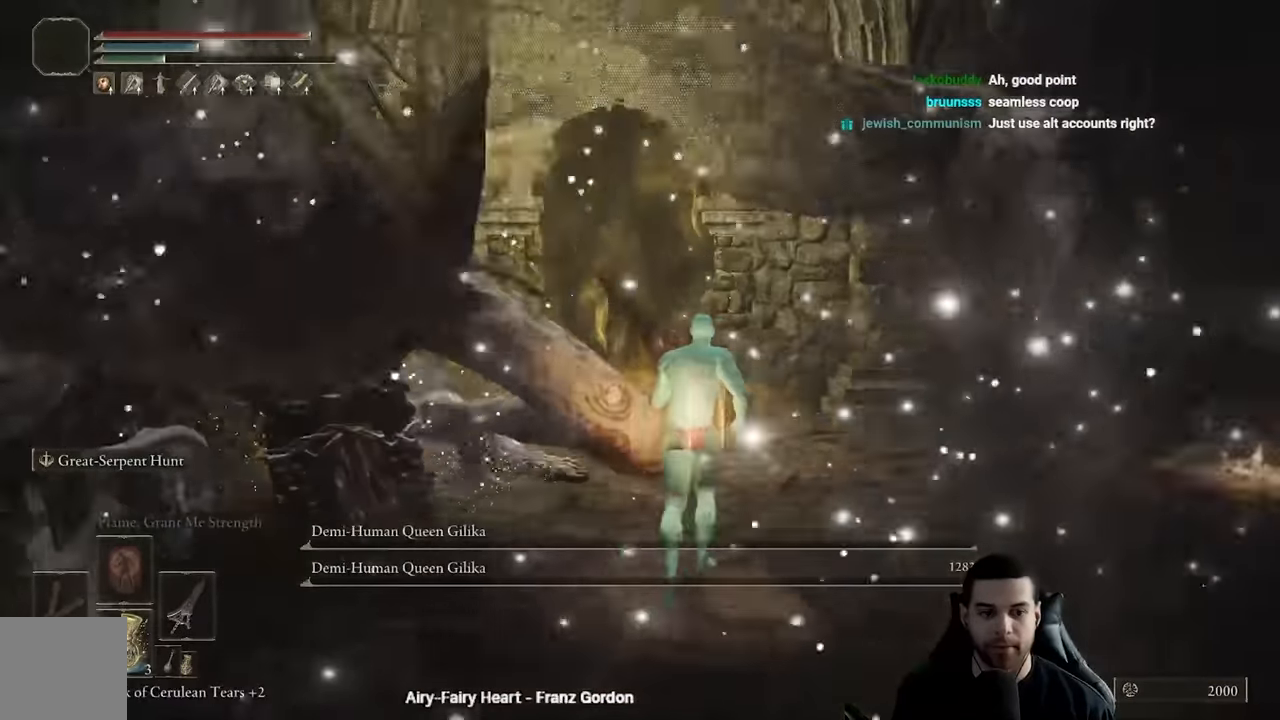
{"buttons": ["B"], "left_stick": "up", "right_stick": "down", "events": [[50, "right_stick", "center"], [467, "right_stick", "down"]]}
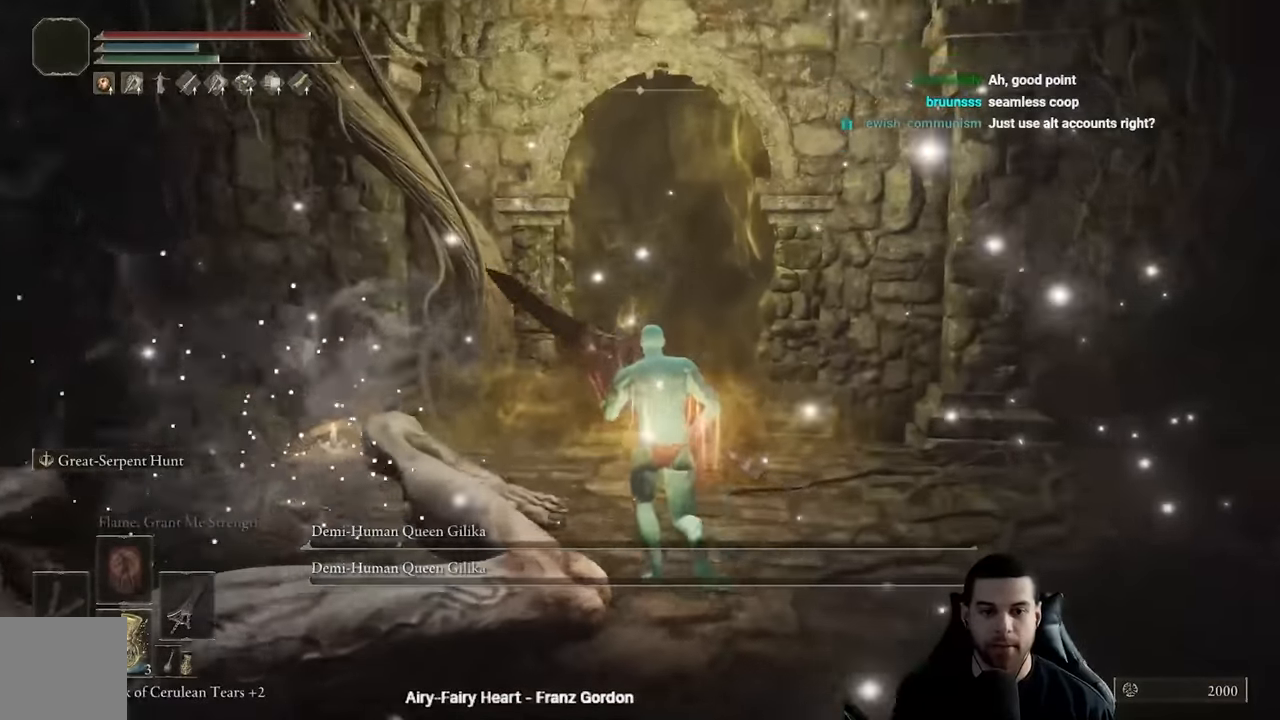
{"buttons": [], "left_stick": "center", "right_stick": "center", "events": [[67, "right_stick", "center"], [283, "B", "up"], [283, "left_stick", "center"]]}
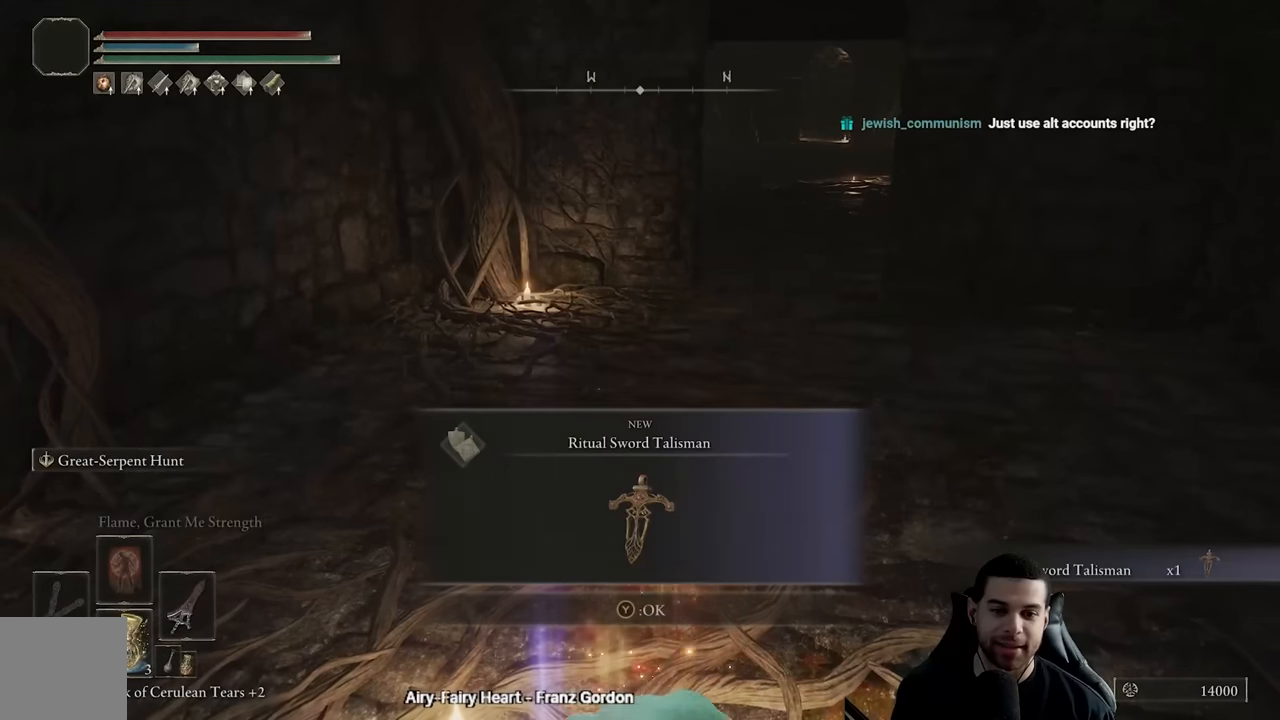
{"buttons": [], "left_stick": "center", "right_stick": "center", "events": [[50, "Y", "down"], [133, "Y", "up"], [333, "START", "down"], [450, "START", "up"]]}
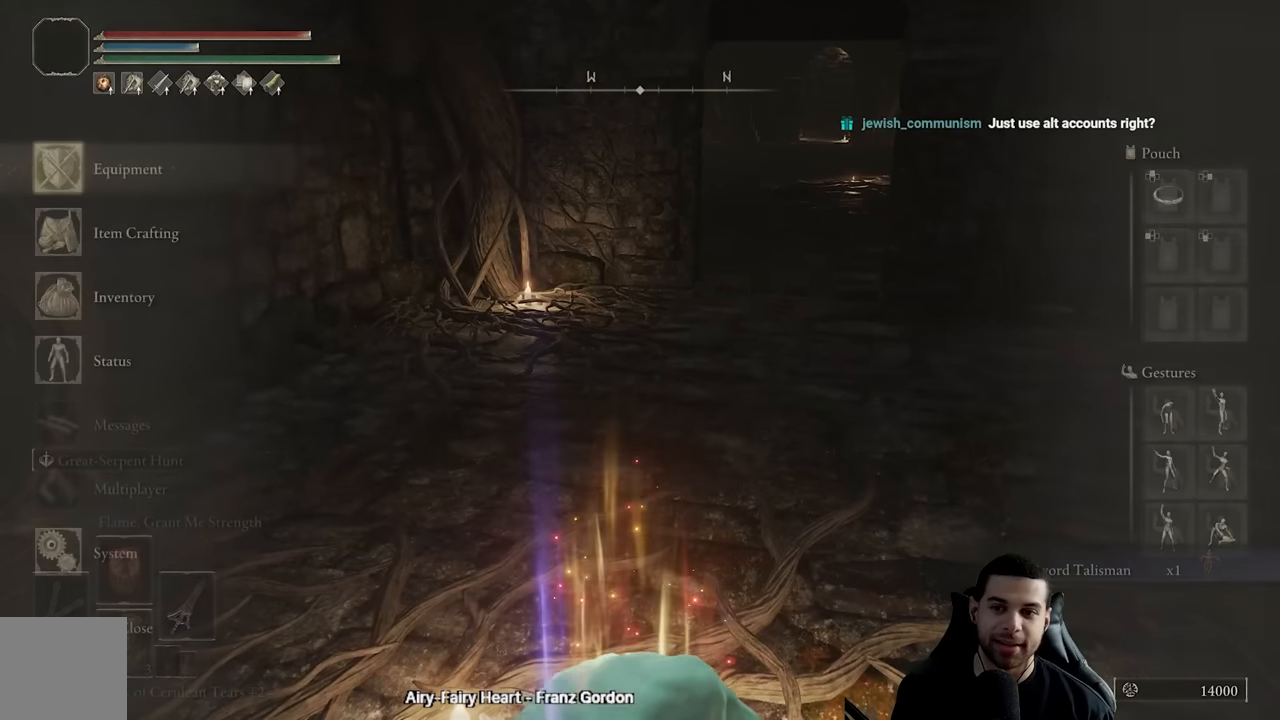
{"buttons": [], "left_stick": "up", "right_stick": "center", "events": [[83, "A", "down"], [183, "A", "up"], [300, "DPAD_DOWN", "down"], [383, "DPAD_DOWN", "up"], [383, "left_stick", "up"]]}
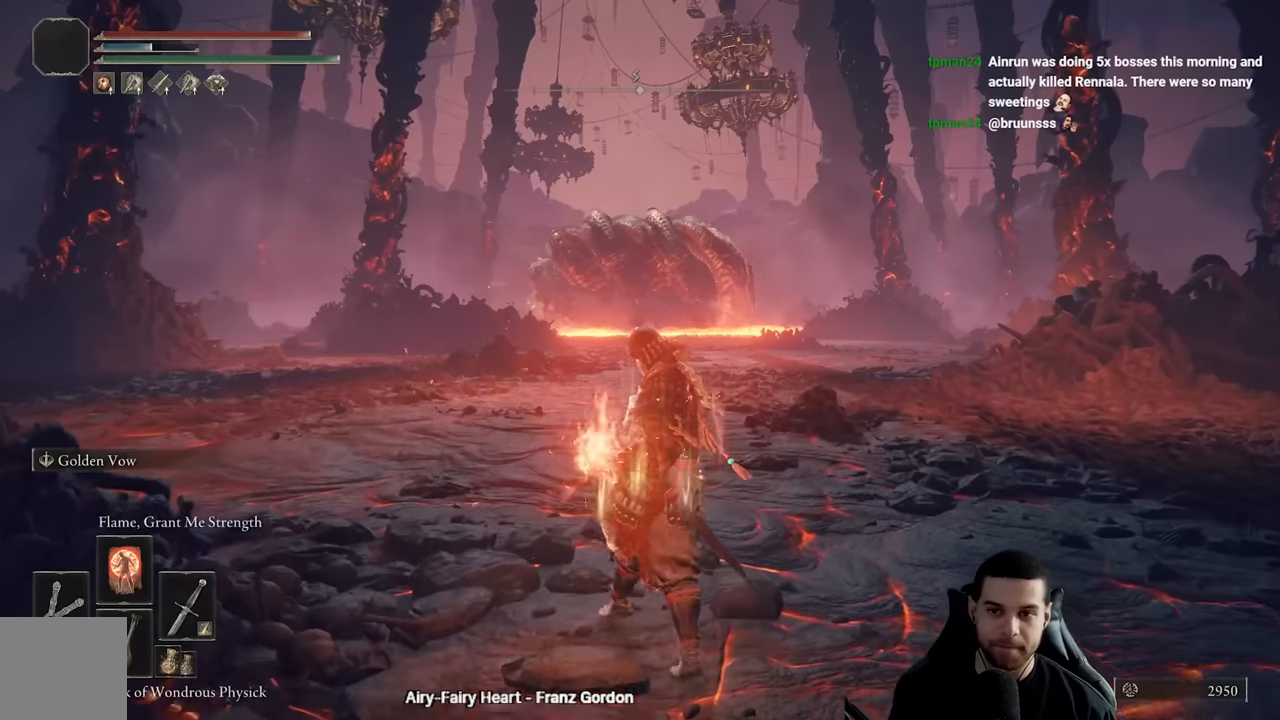
{"buttons": [], "left_stick": "up", "right_stick": "center", "events": []}
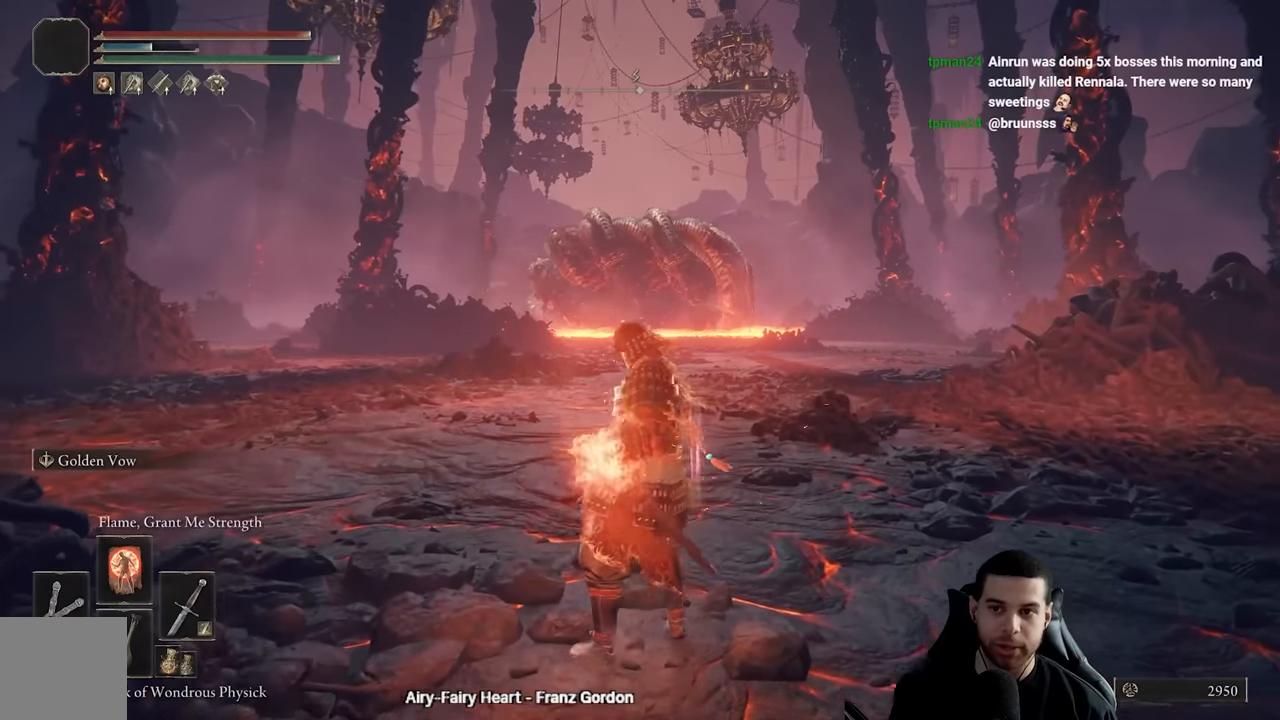
{"buttons": [], "left_stick": "up", "right_stick": "center", "events": [[100, "DPAD_DOWN", "down"], [217, "DPAD_DOWN", "up"], [367, "DPAD_DOWN", "down"], [467, "DPAD_DOWN", "up"]]}
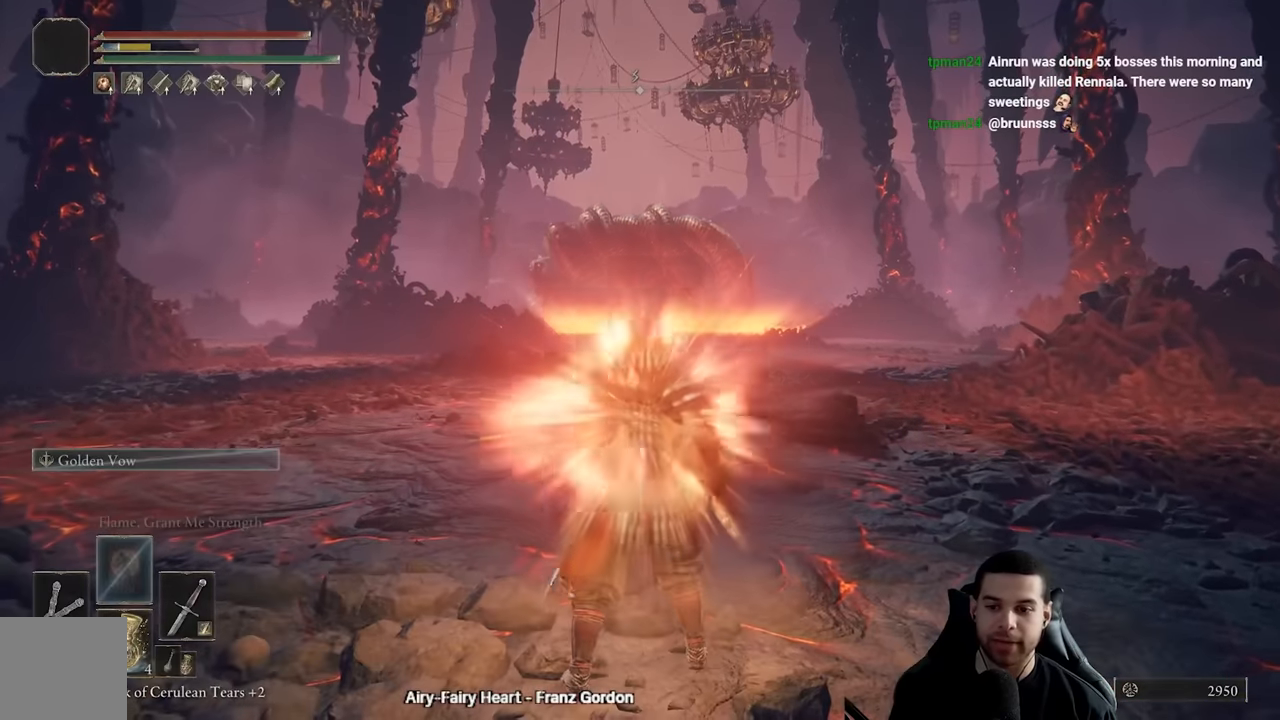
{"buttons": [], "left_stick": "up", "right_stick": "center", "events": [[133, "DPAD_DOWN", "down"], [217, "DPAD_DOWN", "up"]]}
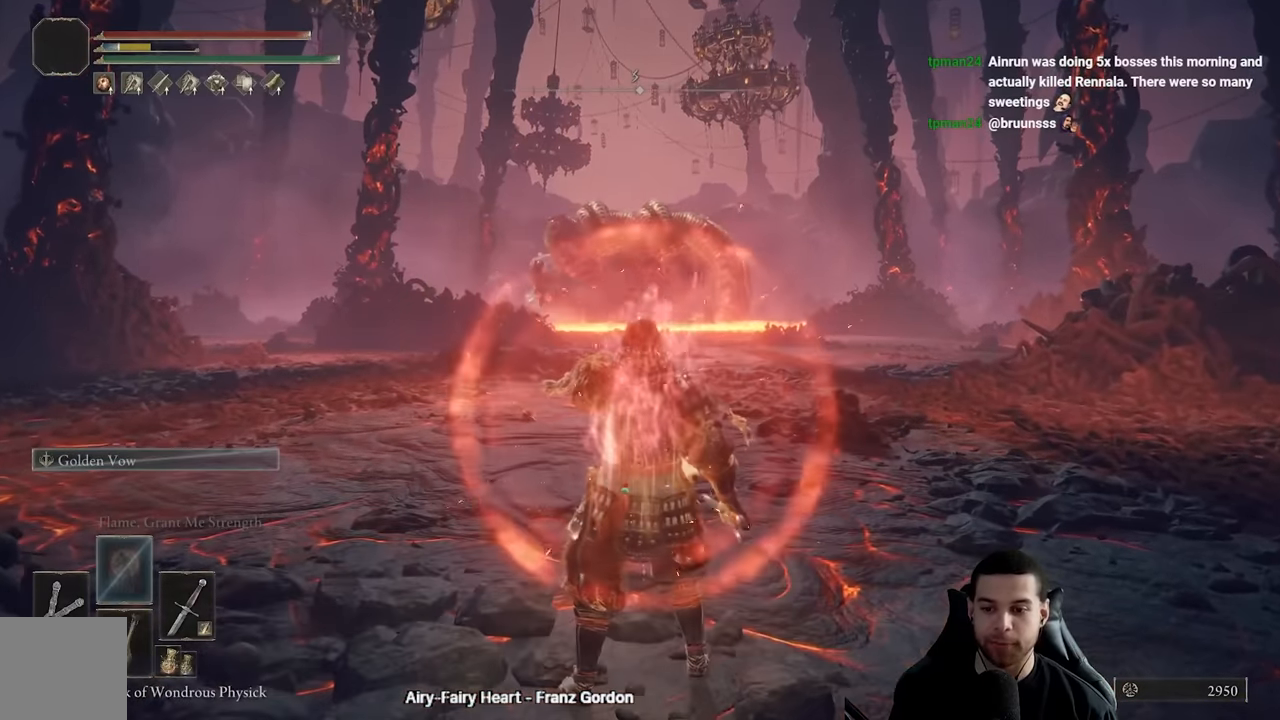
{"buttons": [], "left_stick": "up", "right_stick": "center", "events": [[33, "DPAD_DOWN", "down"], [167, "DPAD_DOWN", "up"]]}
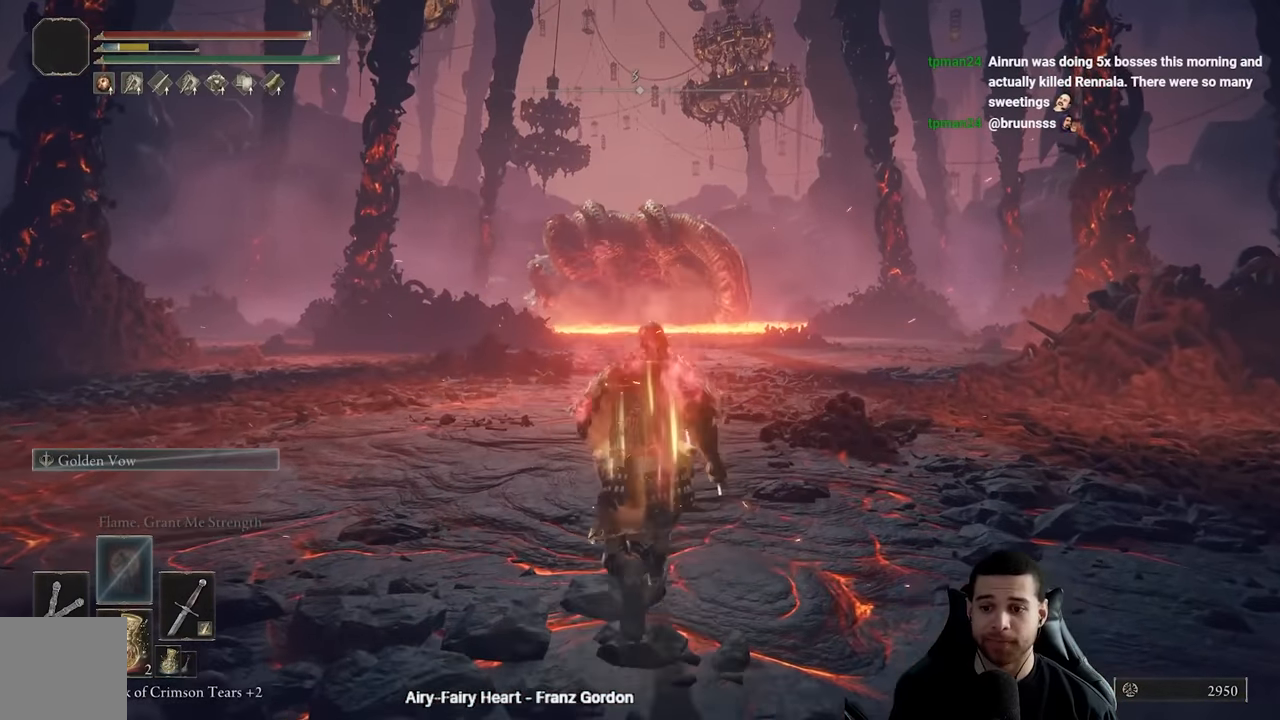
{"buttons": [], "left_stick": "up", "right_stick": "center", "events": [[300, "DPAD_DOWN", "down"], [417, "DPAD_DOWN", "up"]]}
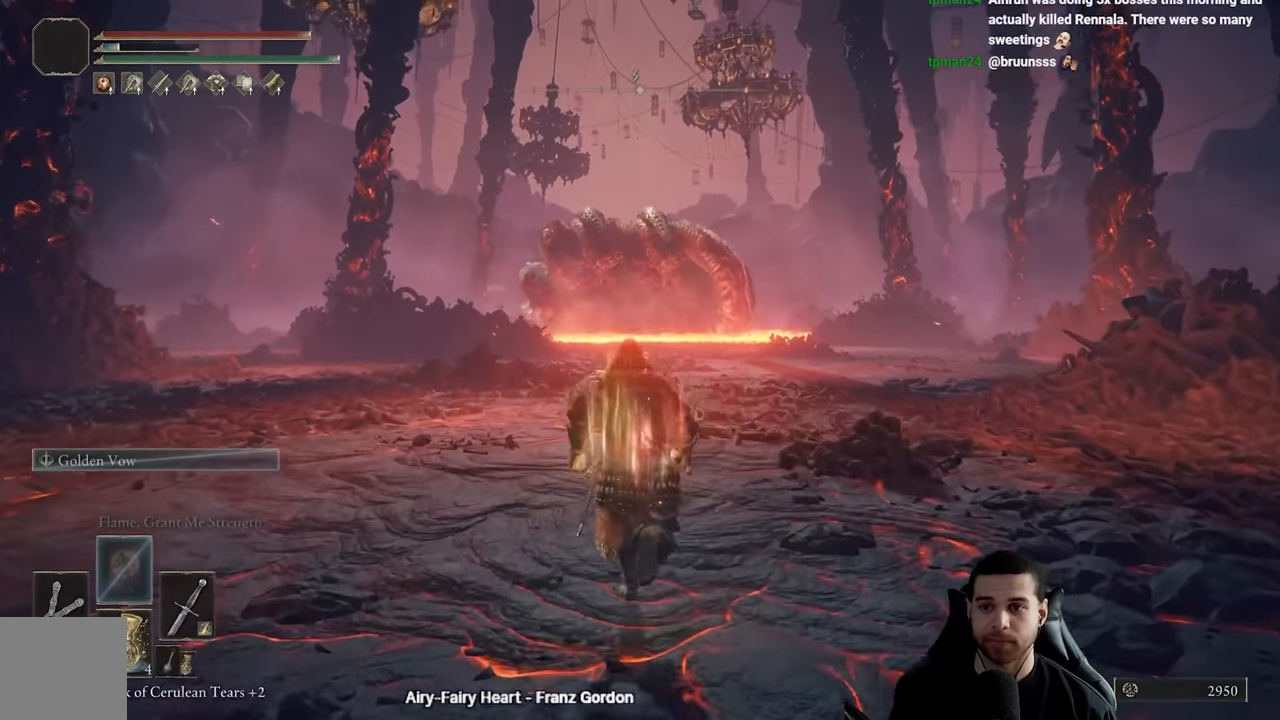
{"buttons": ["X"], "left_stick": "up", "right_stick": "center", "events": [[450, "X", "down"]]}
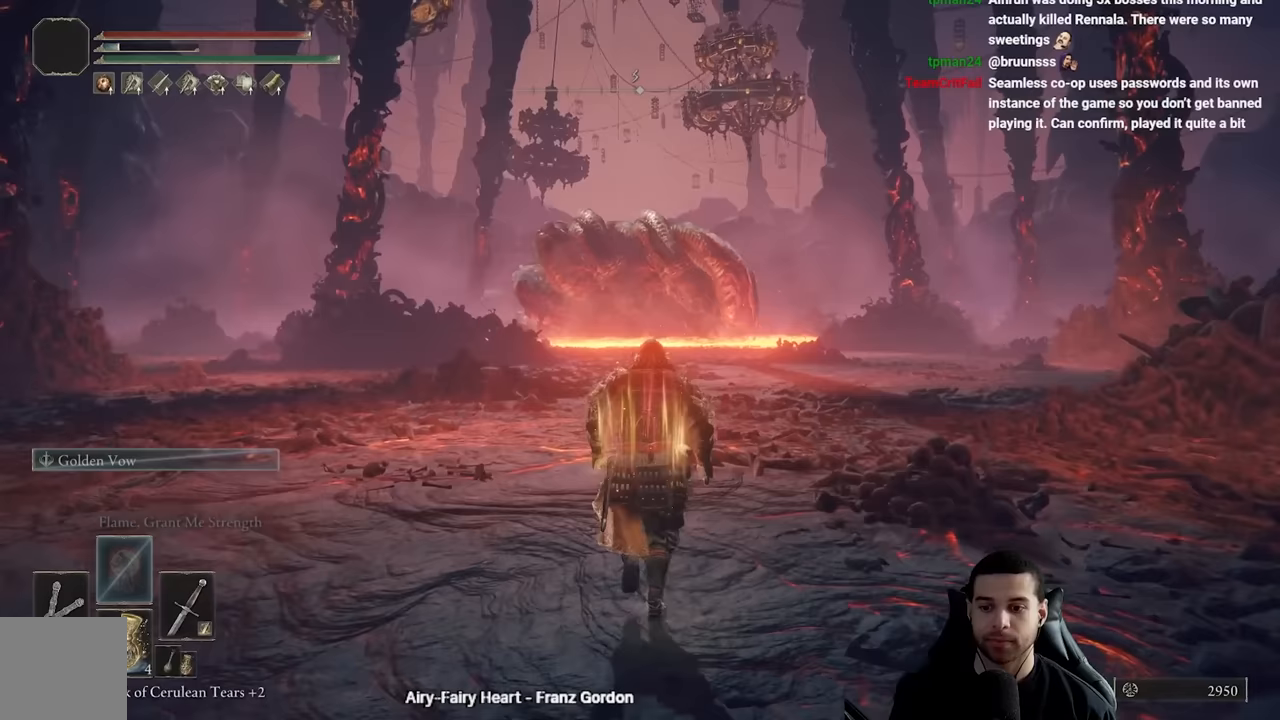
{"buttons": [], "left_stick": "up", "right_stick": "center", "events": [[33, "X", "up"]]}
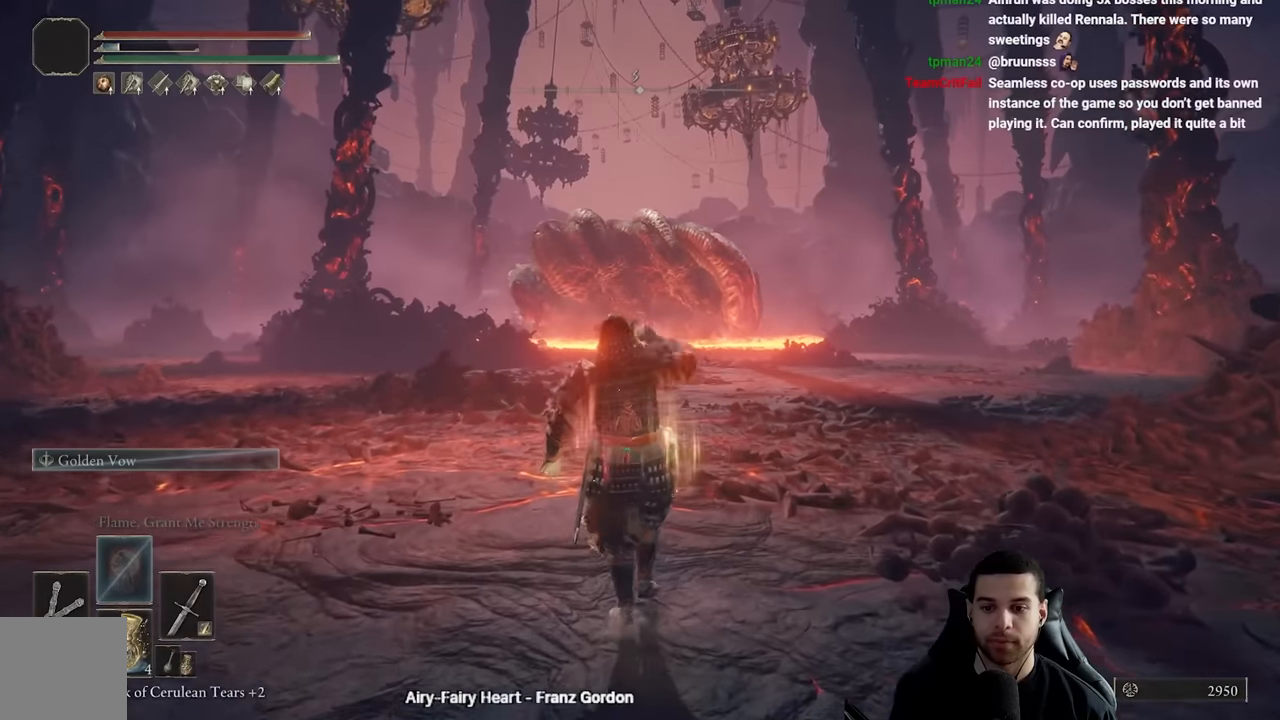
{"buttons": [], "left_stick": "up", "right_stick": "center", "events": [[150, "DPAD_DOWN", "down"], [267, "DPAD_DOWN", "up"], [367, "DPAD_DOWN", "down"], [467, "DPAD_DOWN", "up"]]}
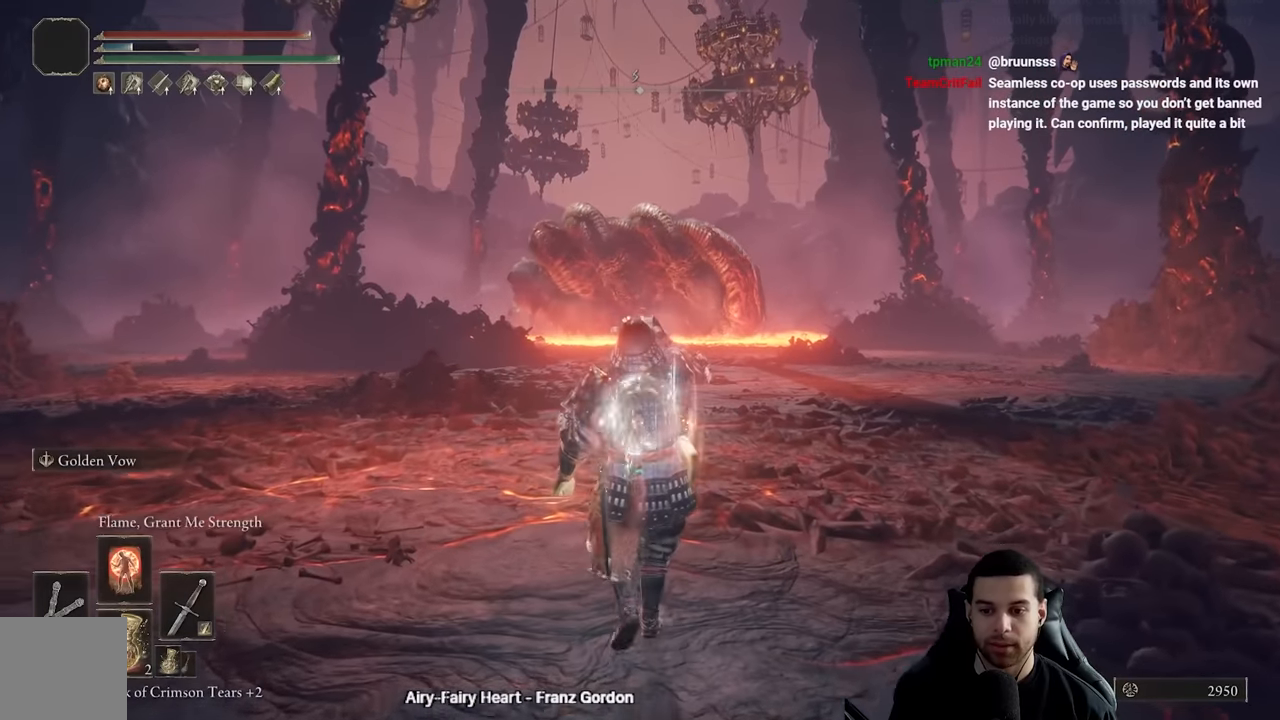
{"buttons": [], "left_stick": "up", "right_stick": "center", "events": [[67, "DPAD_DOWN", "down"], [167, "DPAD_DOWN", "up"]]}
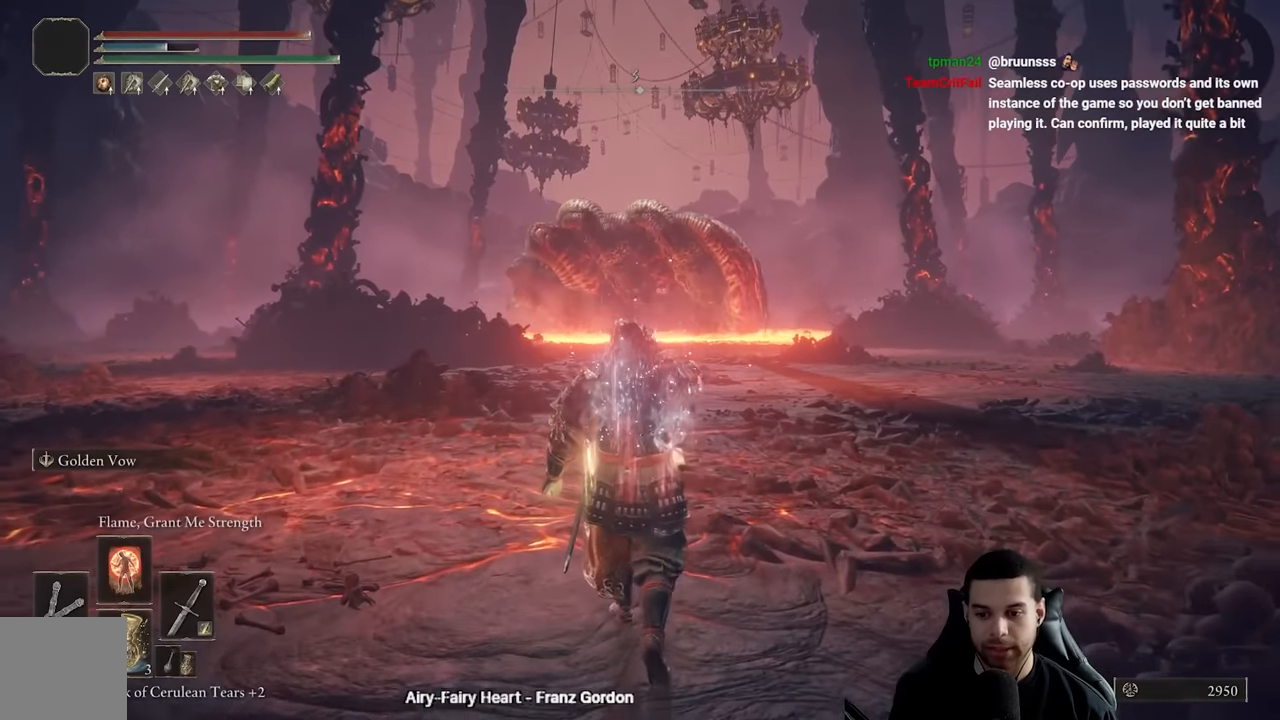
{"buttons": [], "left_stick": "up", "right_stick": "center", "events": []}
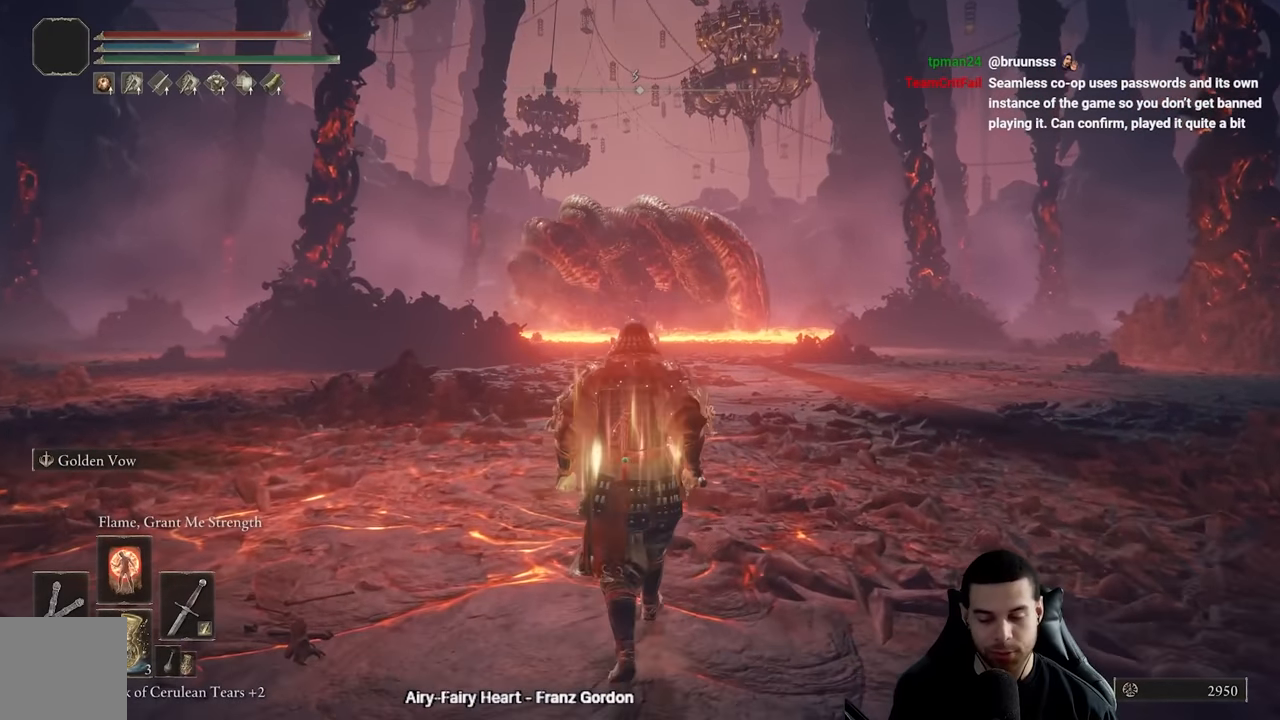
{"buttons": [], "left_stick": "up", "right_stick": "center", "events": [[350, "DPAD_DOWN", "down"], [450, "DPAD_DOWN", "up"]]}